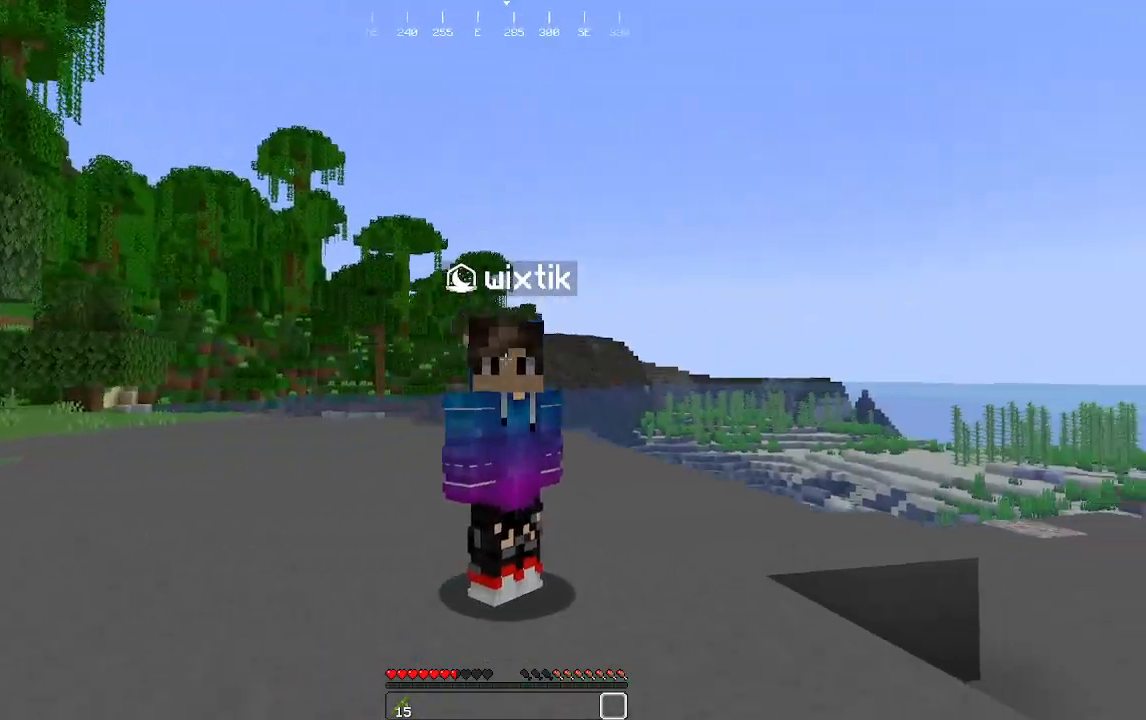
Gameplay with keyboard and mouse; each line is a JSON object with the keys and mouse buttons held at the frame after it. "events" lists presses ("down") and releases ("up") of "a", "d", "s", "w", "mouse_left" and "mouse_right" between this image and that frame as [ms after this image, input, new state], when the widget could be followed in between. "mouse_left", "mouse_right" = the "left", "right" buttons of the "mouse" list. No other keys are recorded. Fast repeated clicks can show as one long hold. Mouse movement is not recorded.
{"keys": [], "mouse": [], "events": []}
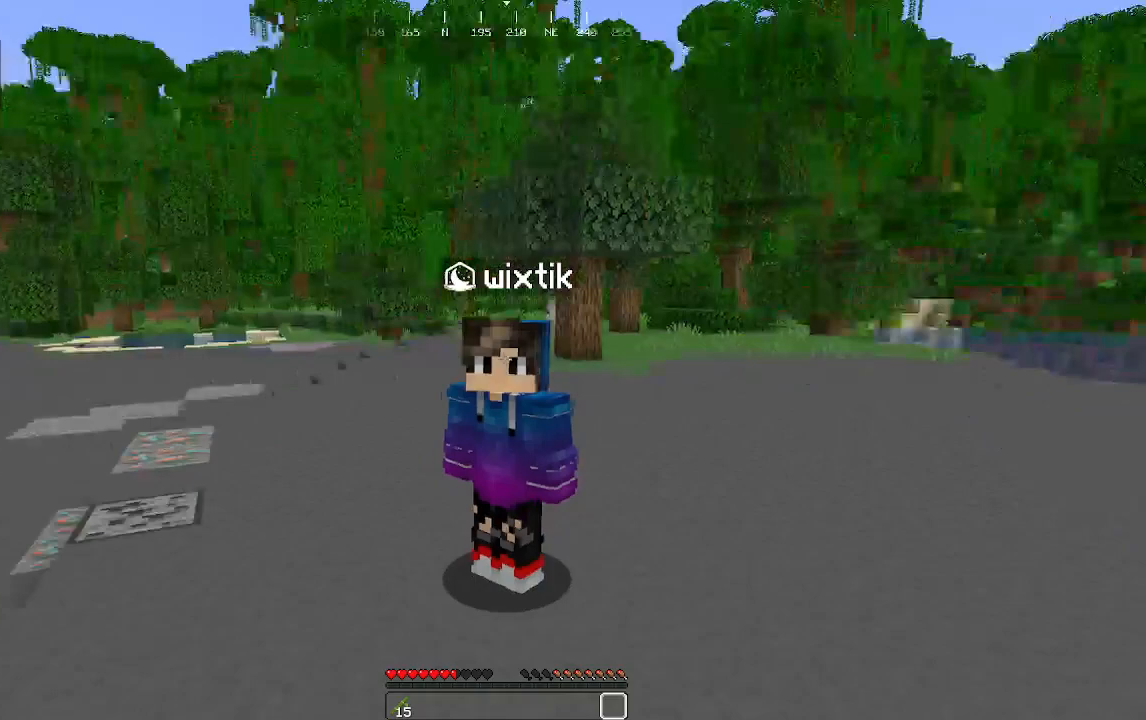
{"keys": [], "mouse": [], "events": [[125, "mouse_left", "down"], [271, "mouse_left", "up"]]}
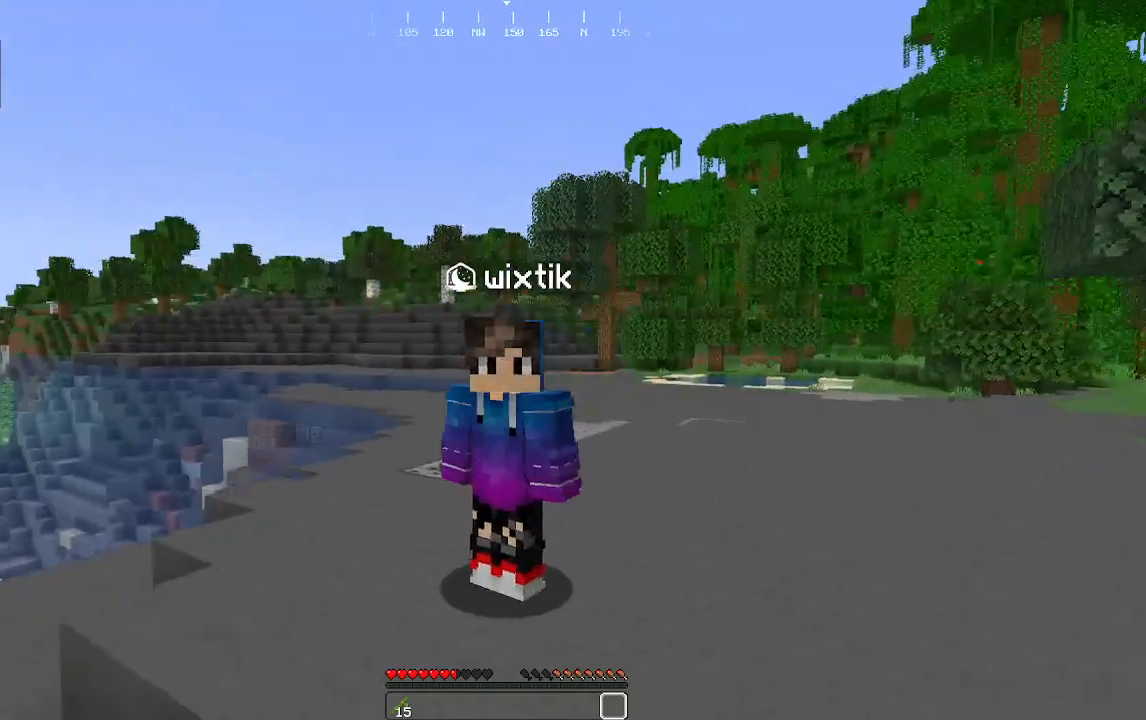
{"keys": ["s"], "mouse": [], "events": [[167, "s", "down"]]}
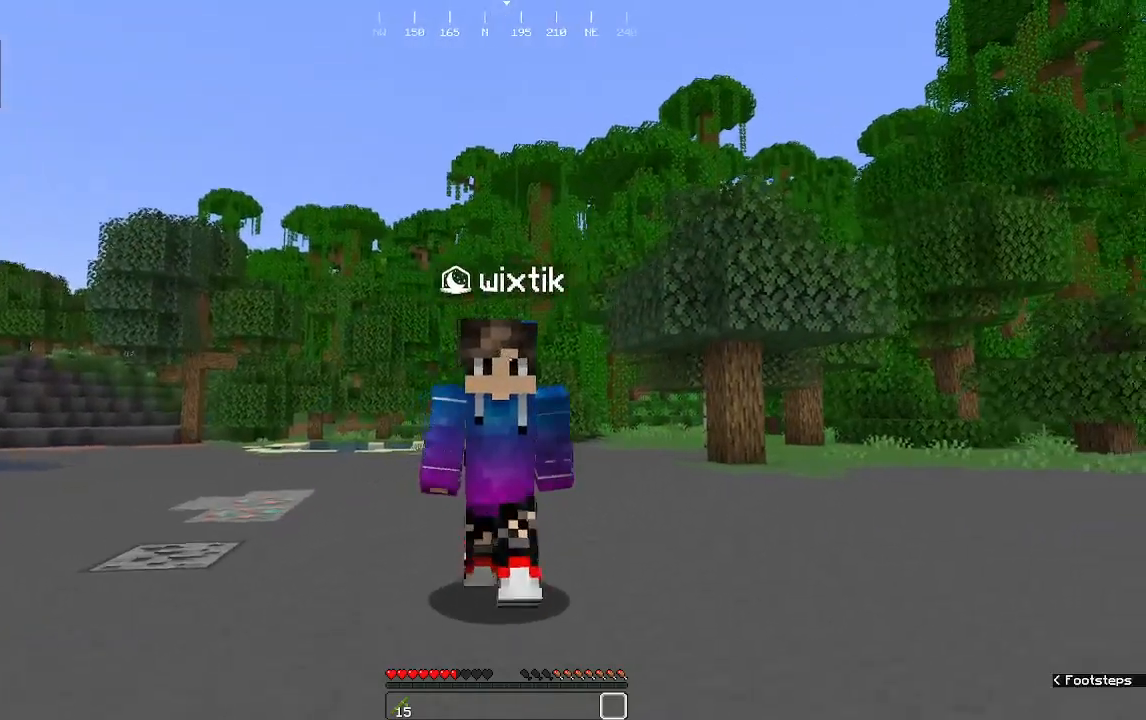
{"keys": [], "mouse": [], "events": [[375, "s", "up"]]}
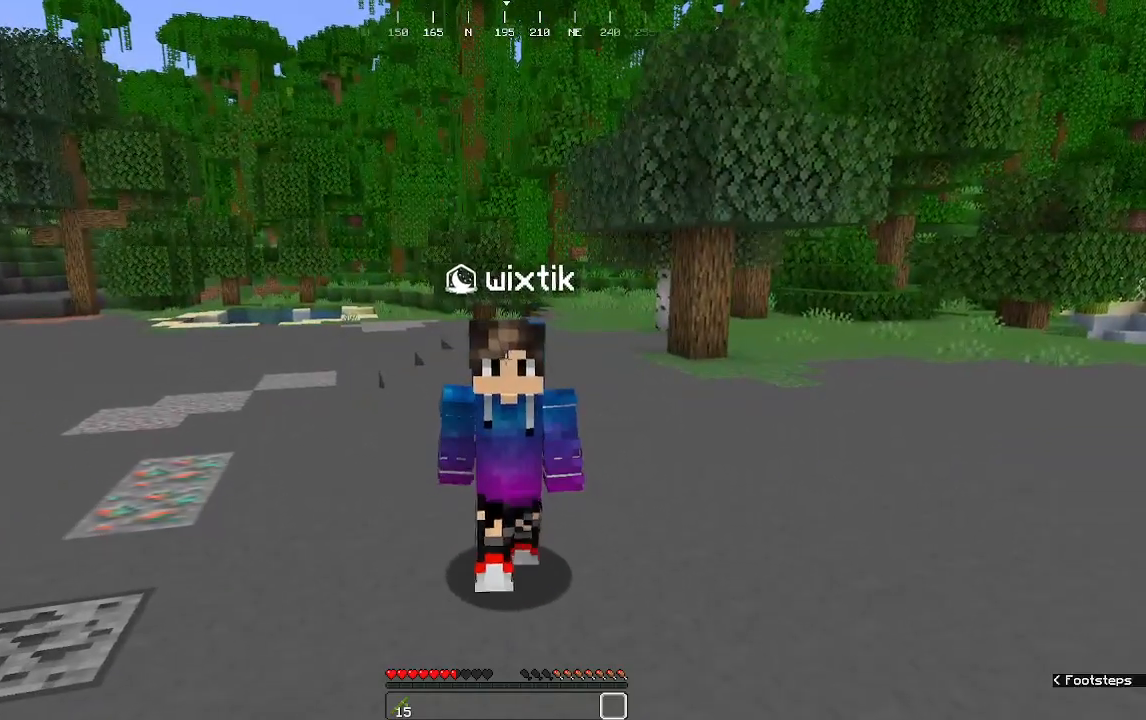
{"keys": [], "mouse": [], "events": []}
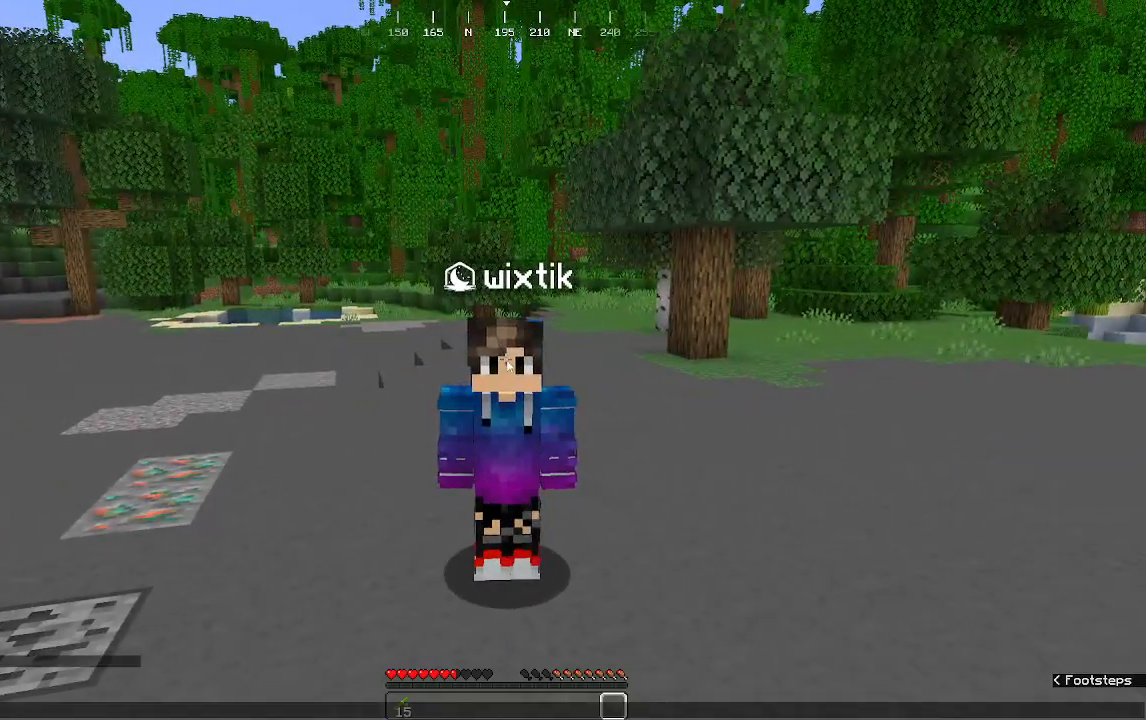
{"keys": [], "mouse": [], "events": []}
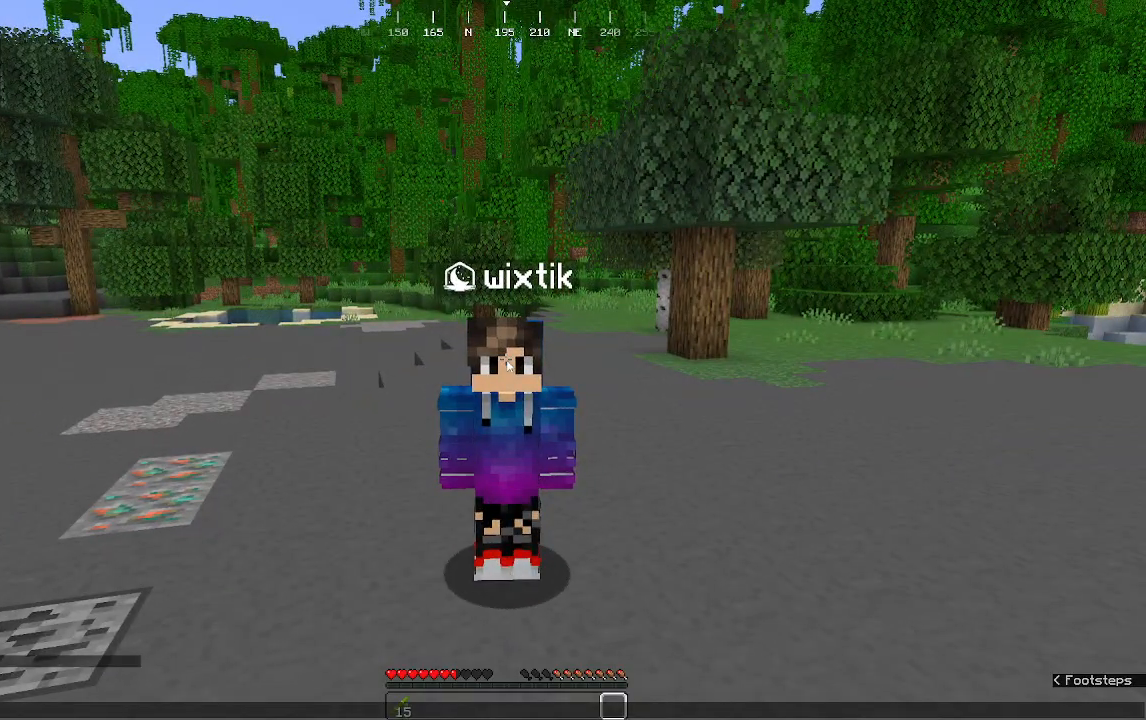
{"keys": [], "mouse": [], "events": []}
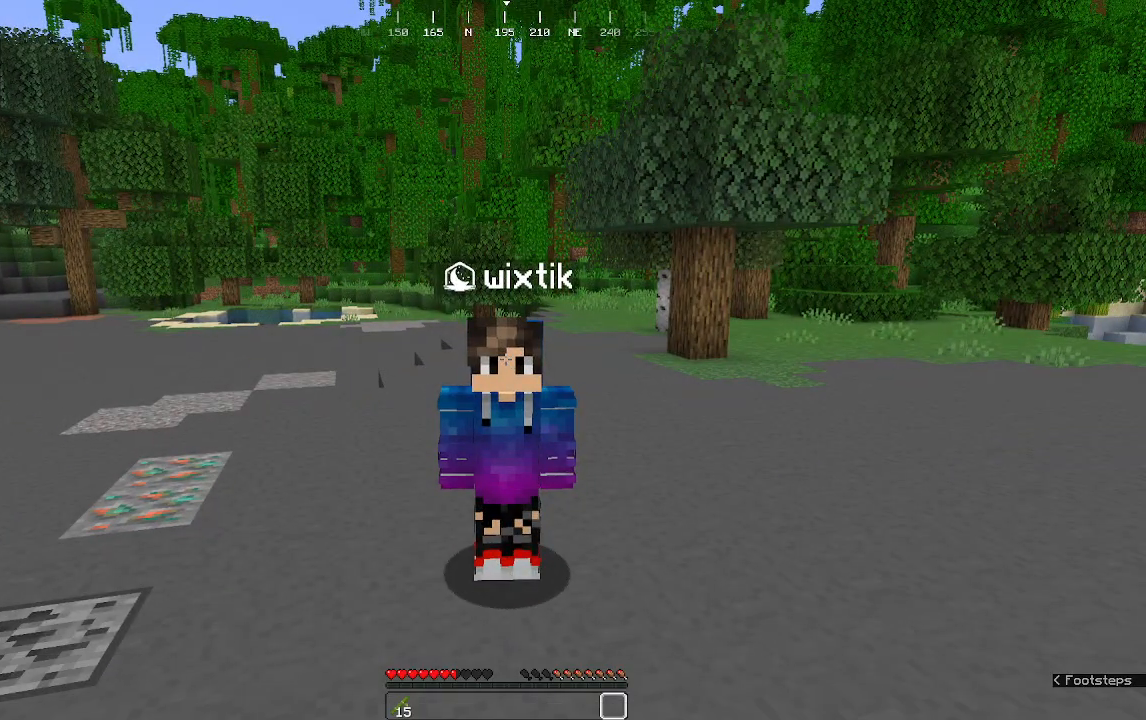
{"keys": [], "mouse": [], "events": []}
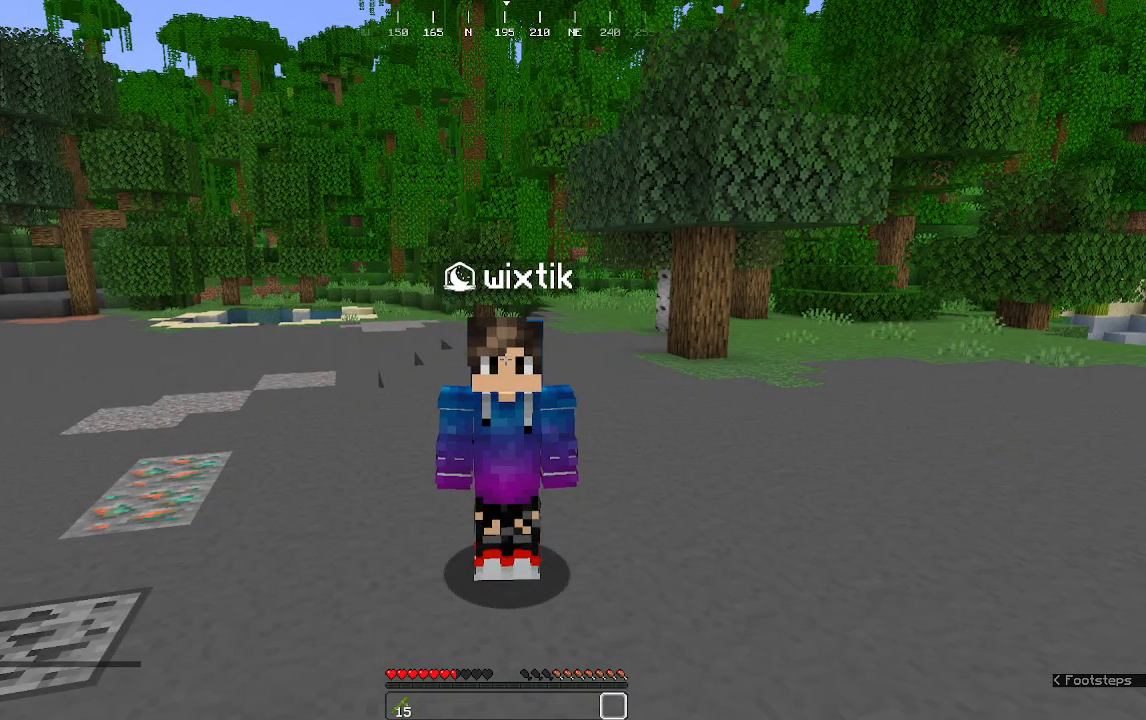
{"keys": [], "mouse": [], "events": []}
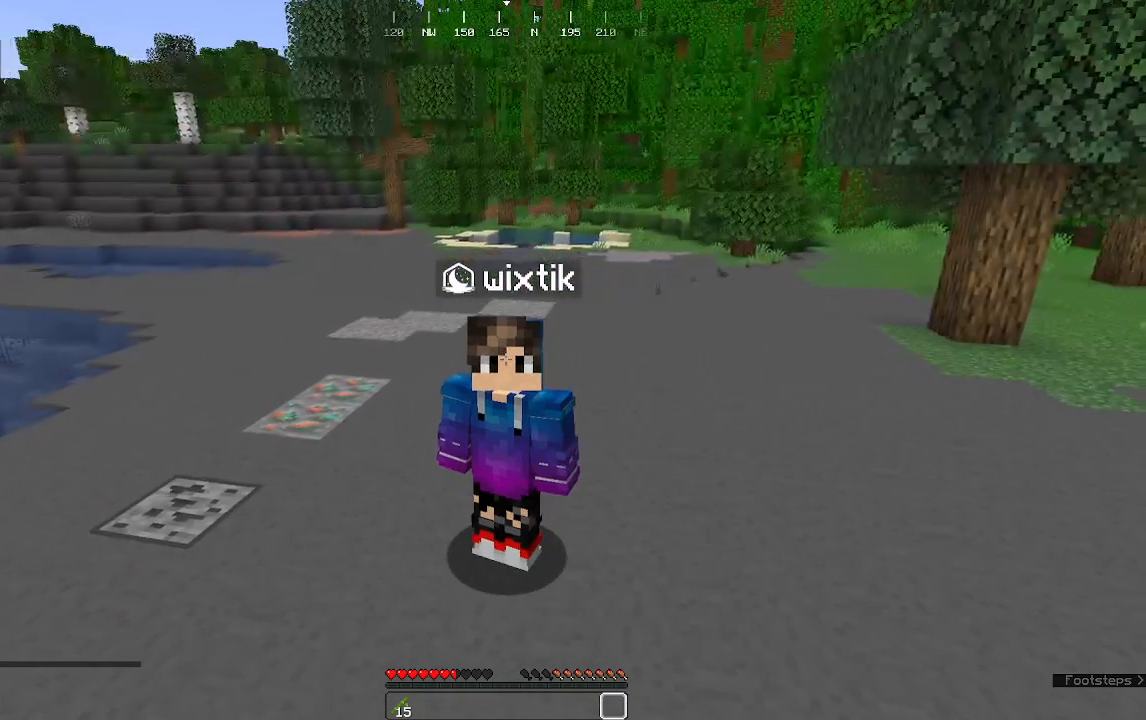
{"keys": ["s"], "mouse": [], "events": [[229, "s", "down"]]}
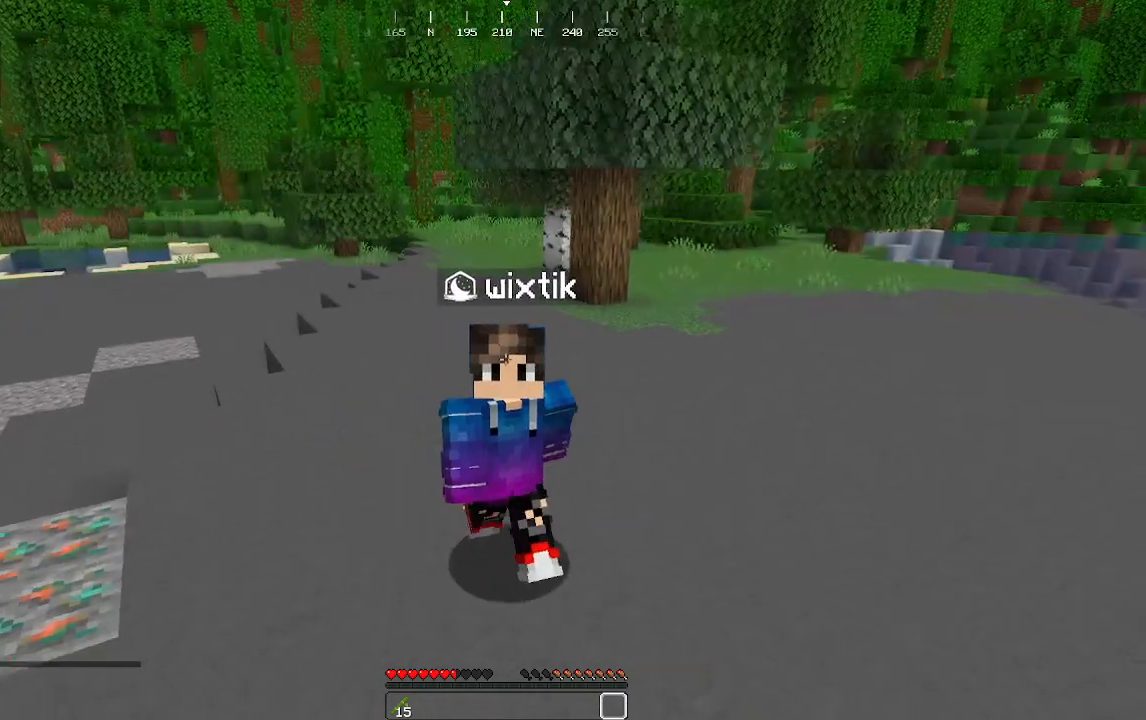
{"keys": [], "mouse": [], "events": [[479, "s", "up"]]}
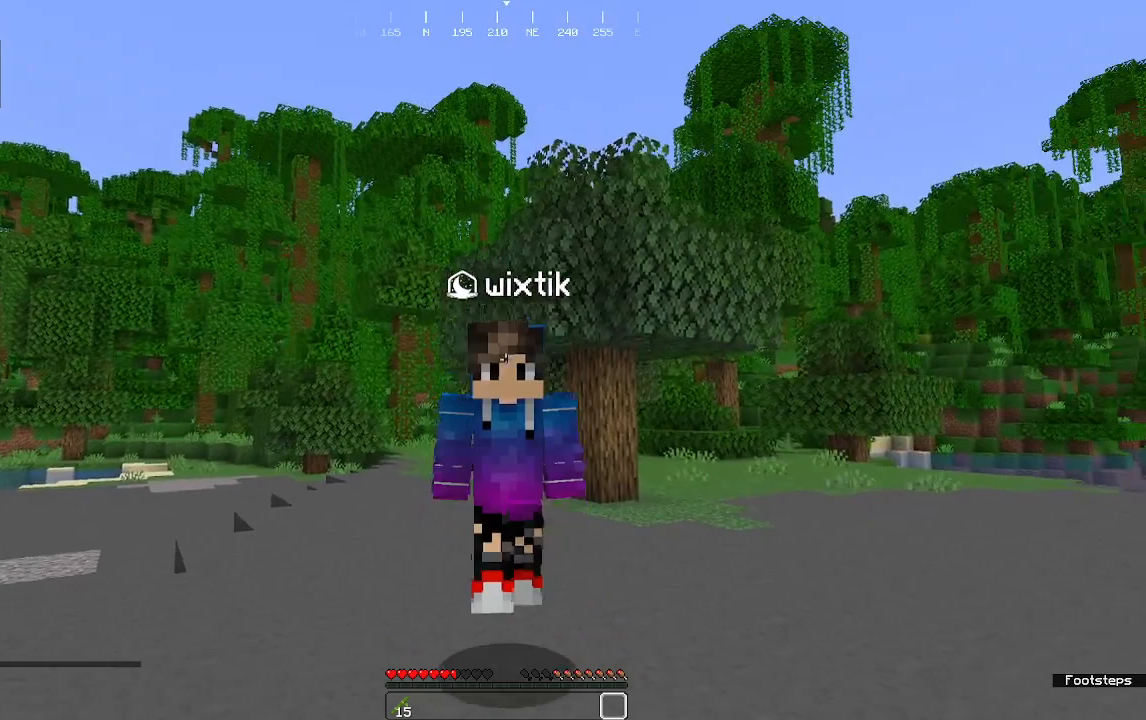
{"keys": [], "mouse": [], "events": []}
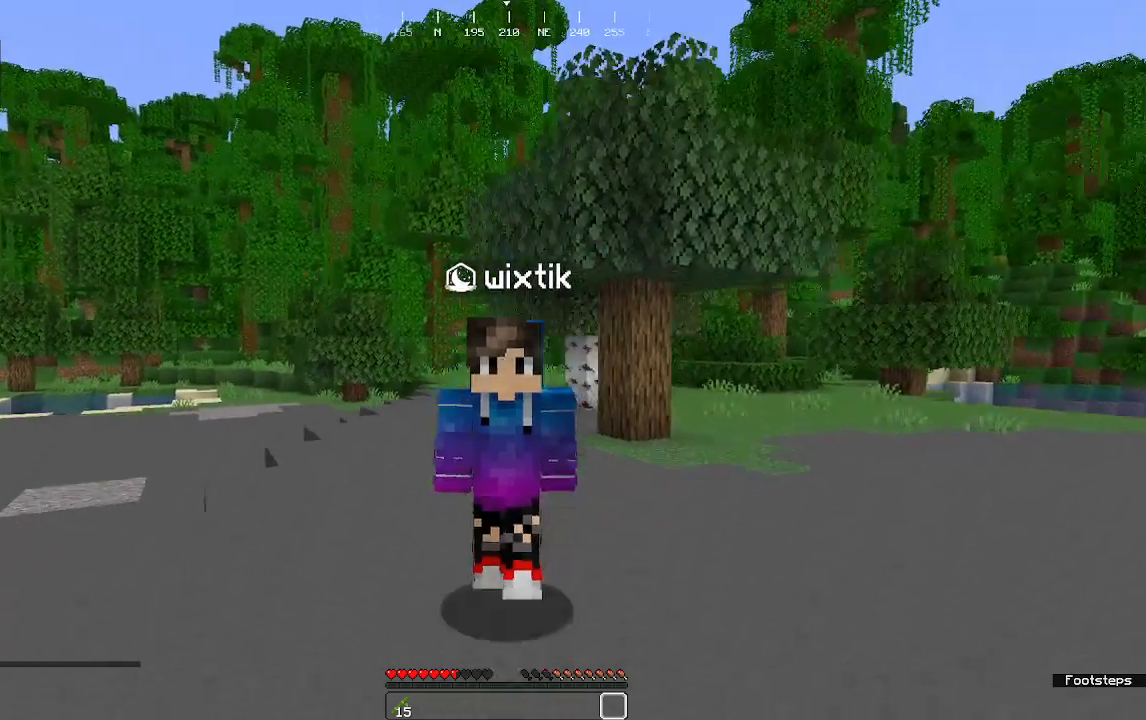
{"keys": ["w"], "mouse": [], "events": [[83, "w", "down"], [271, "w", "up"], [438, "w", "down"]]}
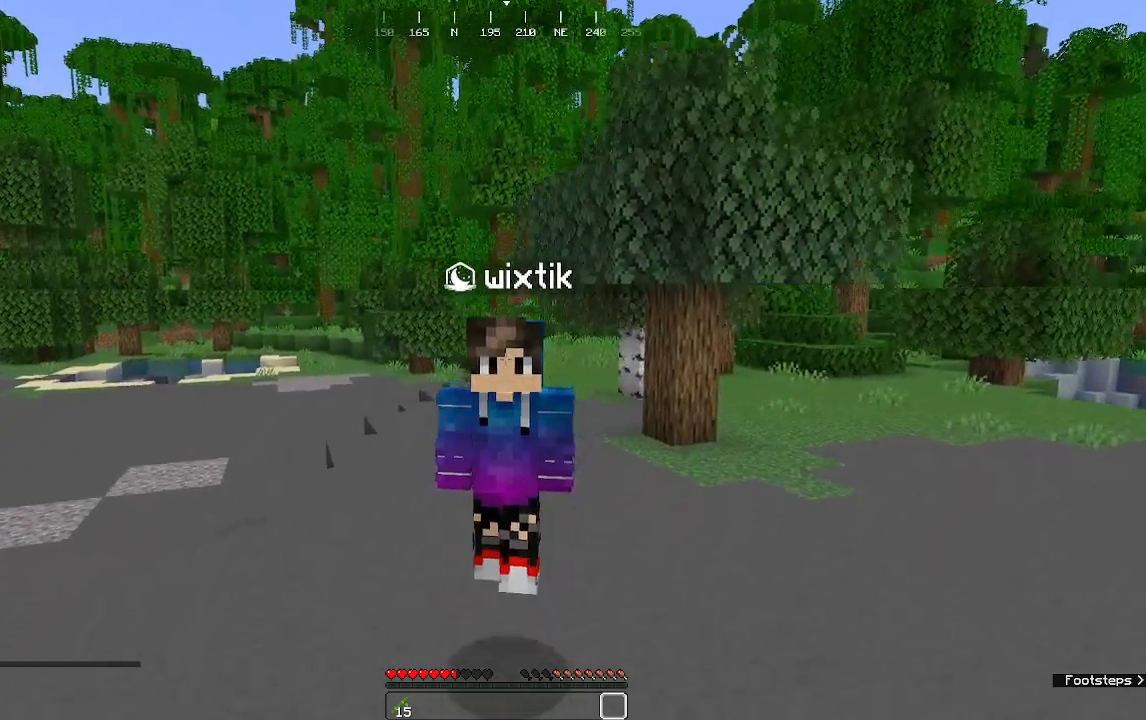
{"keys": ["w"], "mouse": [], "events": []}
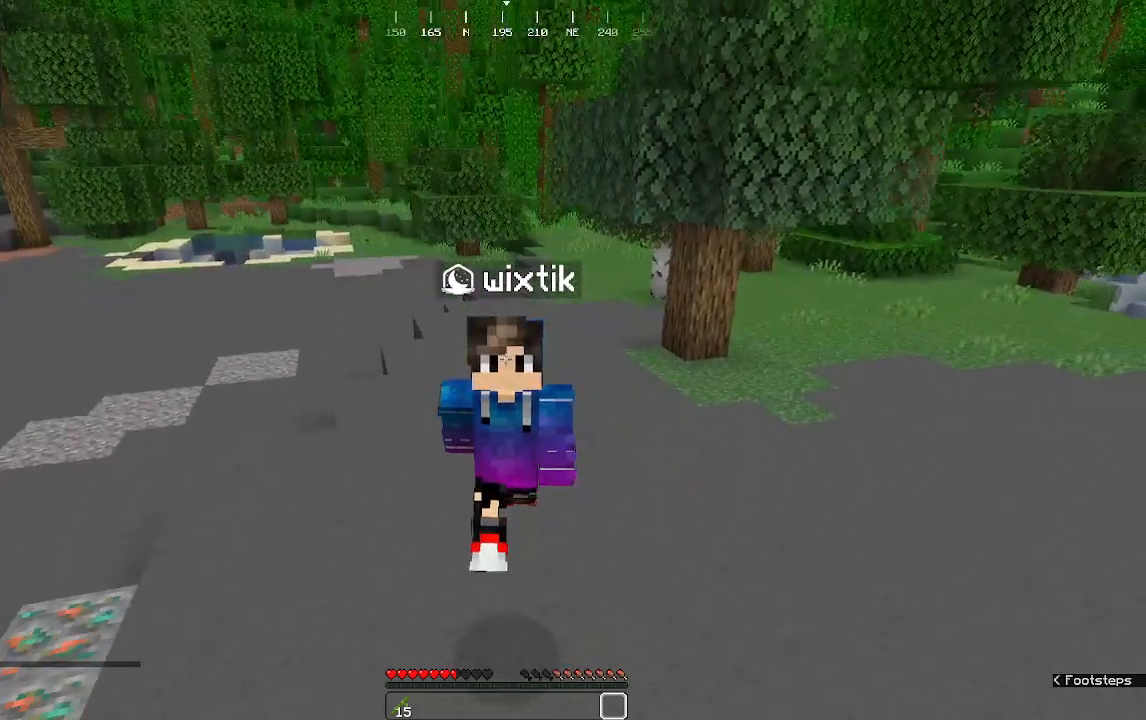
{"keys": ["w"], "mouse": ["left"], "events": [[167, "w", "up"], [438, "mouse_left", "down"], [458, "w", "down"]]}
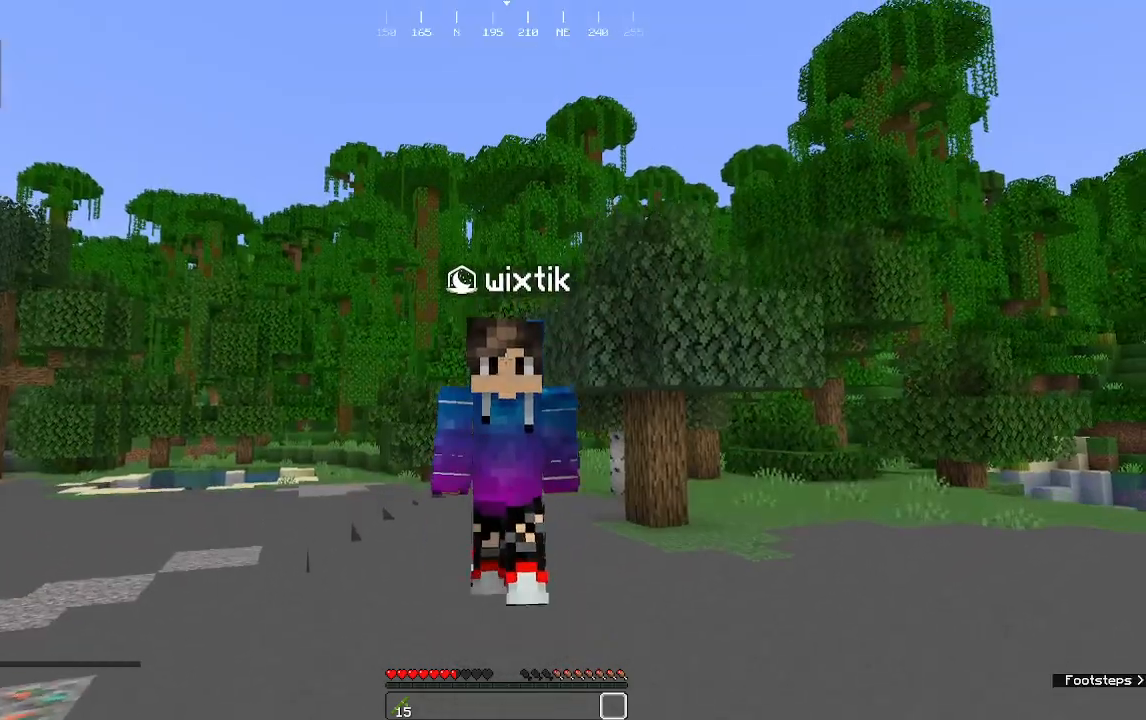
{"keys": [], "mouse": ["left"], "events": [[146, "mouse_left", "up"], [167, "w", "up"], [333, "mouse_left", "down"]]}
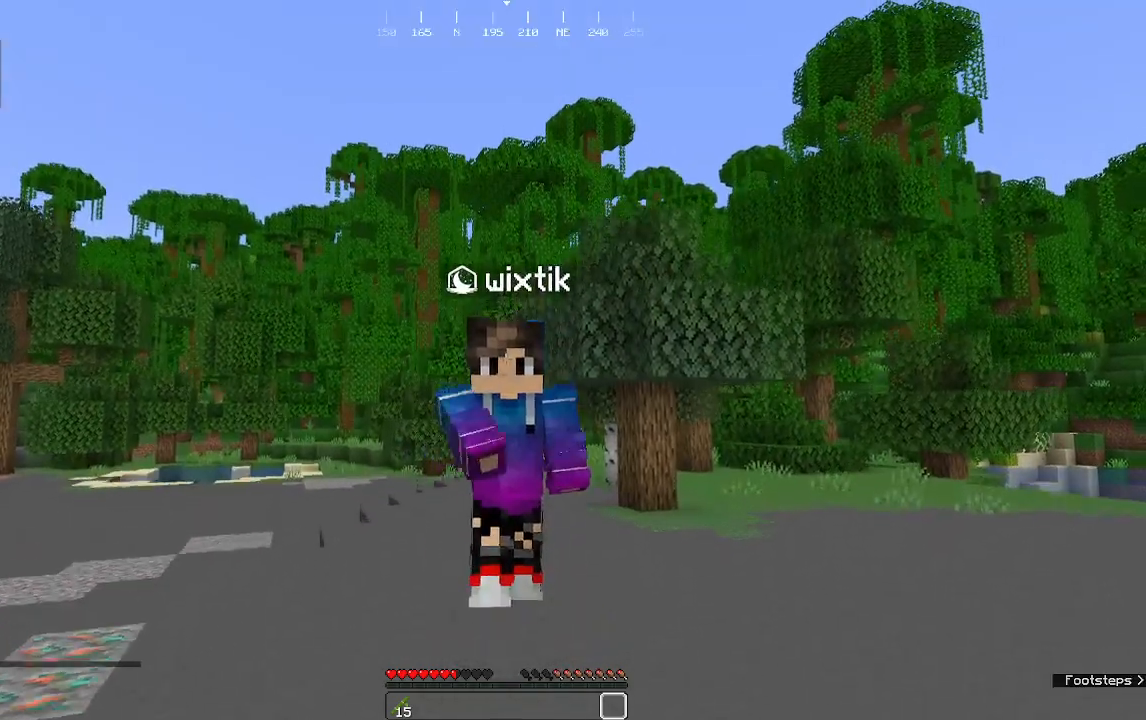
{"keys": [], "mouse": [], "events": [[208, "mouse_left", "up"]]}
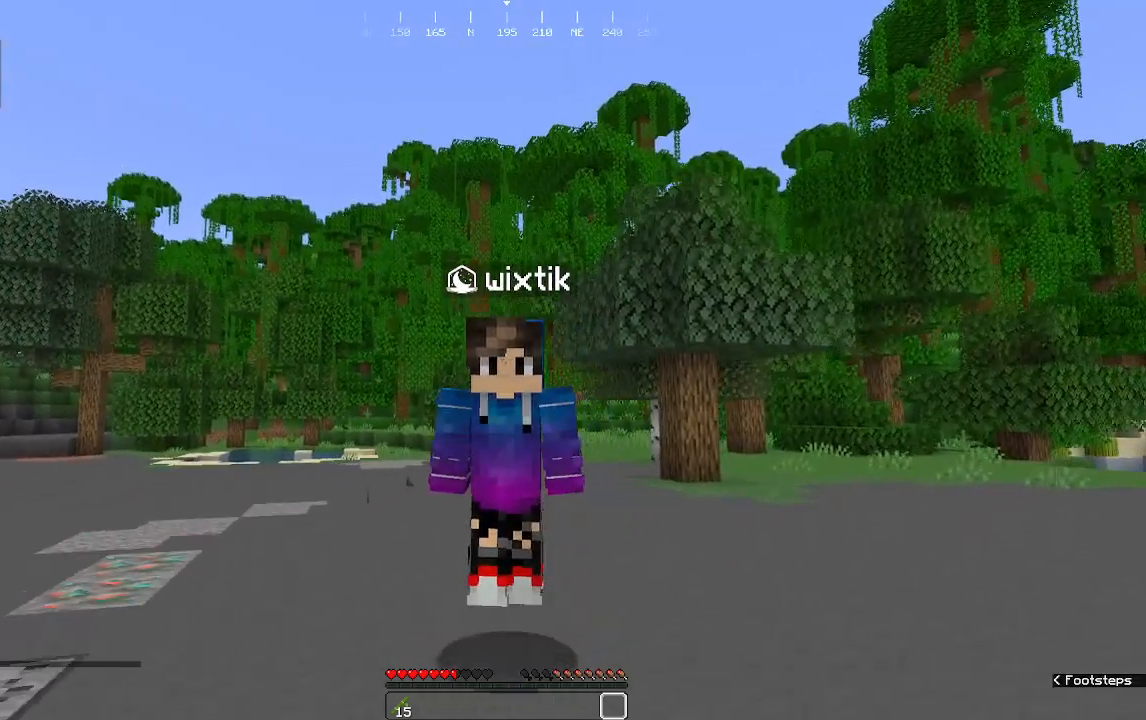
{"keys": [], "mouse": [], "events": []}
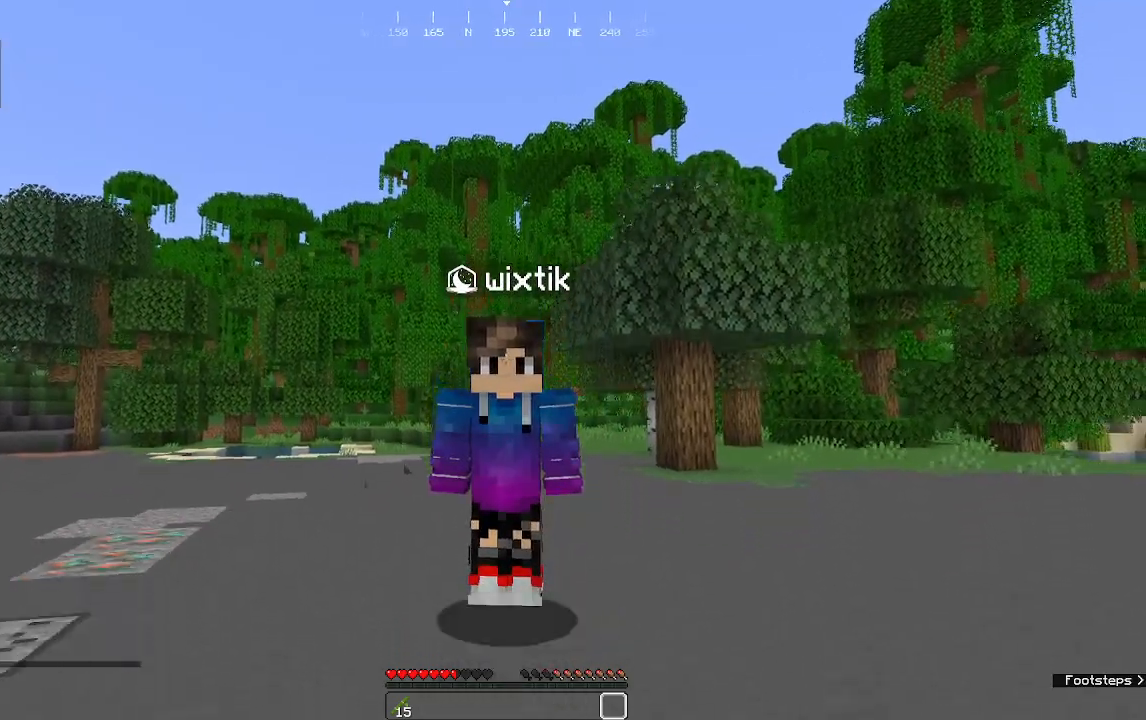
{"keys": [], "mouse": [], "events": []}
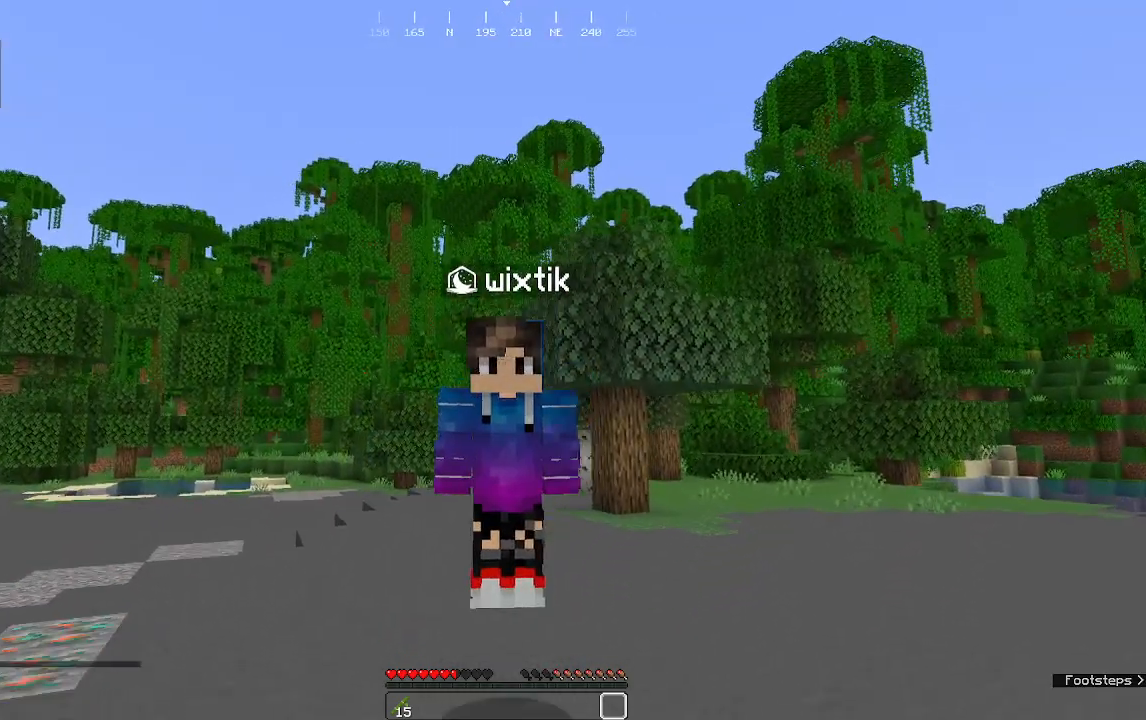
{"keys": [], "mouse": [], "events": [[104, "mouse_left", "down"], [417, "mouse_left", "up"]]}
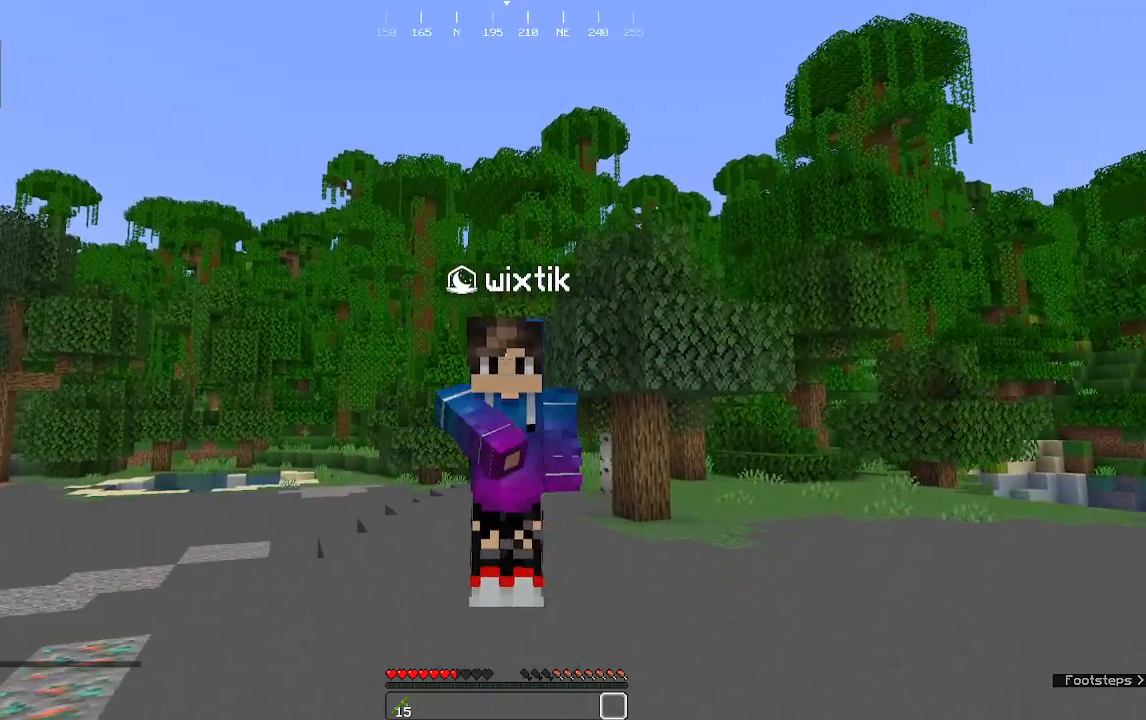
{"keys": [], "mouse": [], "events": []}
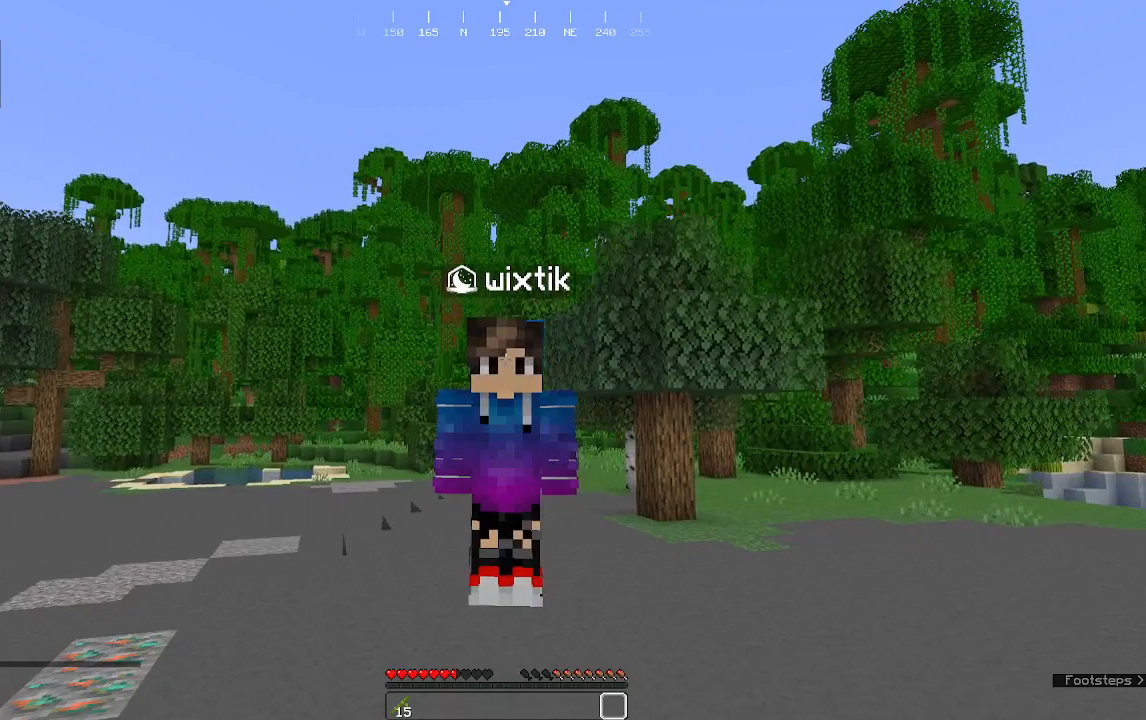
{"keys": [], "mouse": [], "events": []}
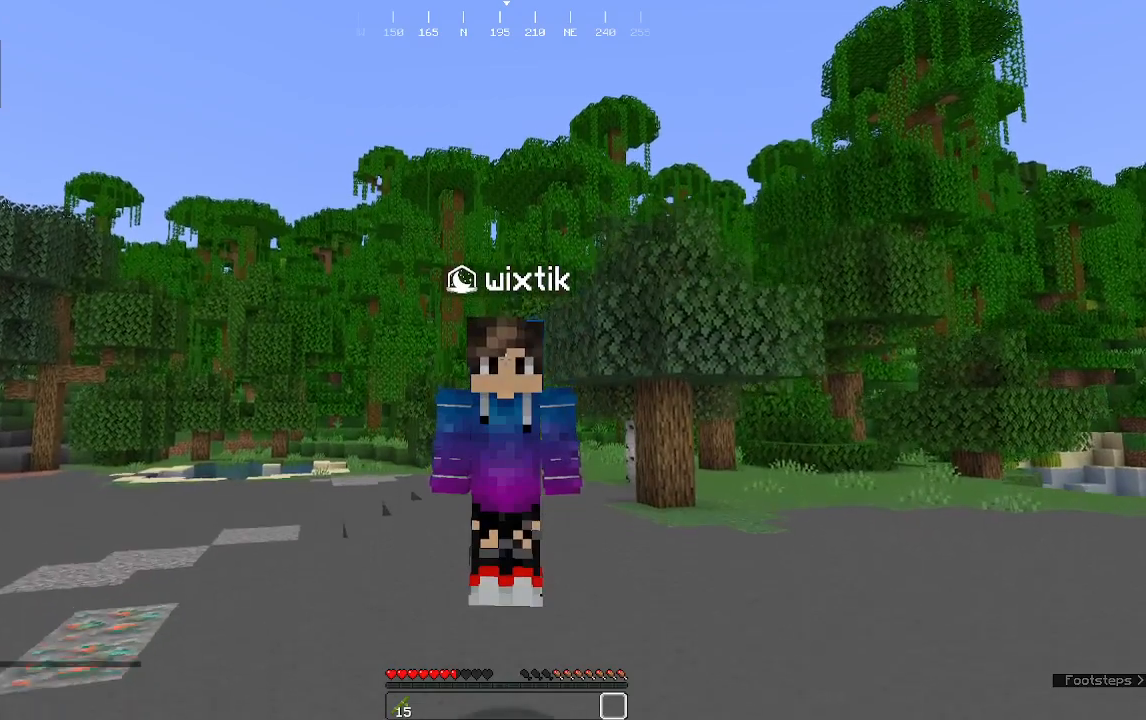
{"keys": [], "mouse": [], "events": []}
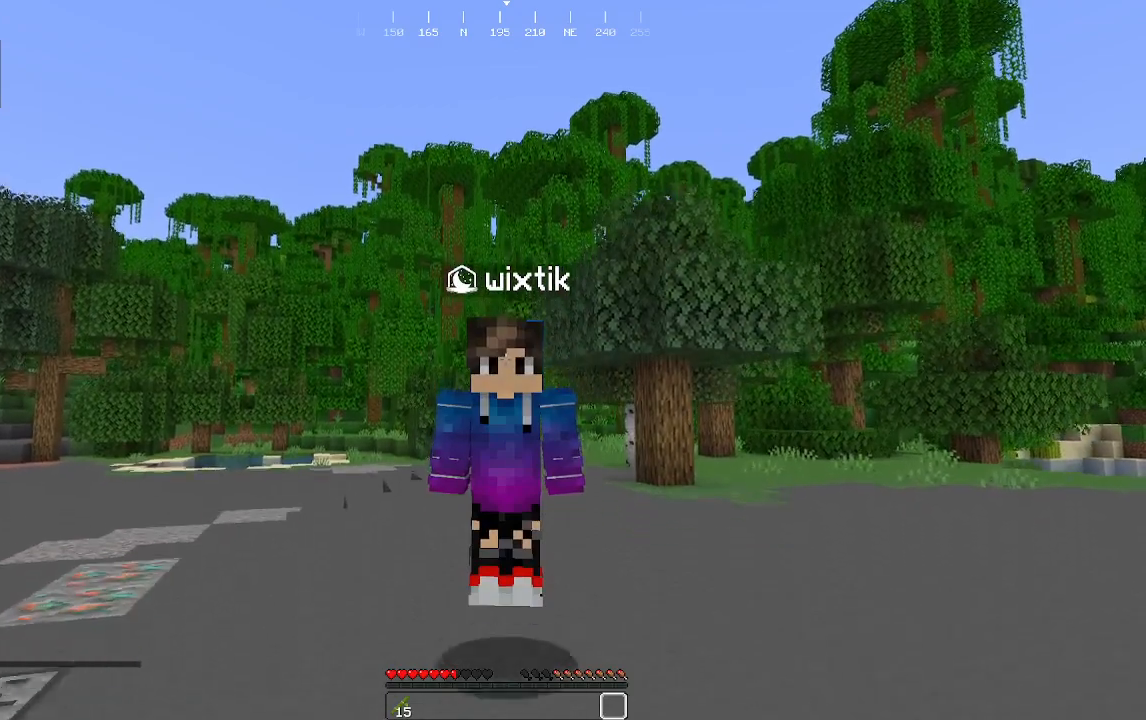
{"keys": [], "mouse": [], "events": []}
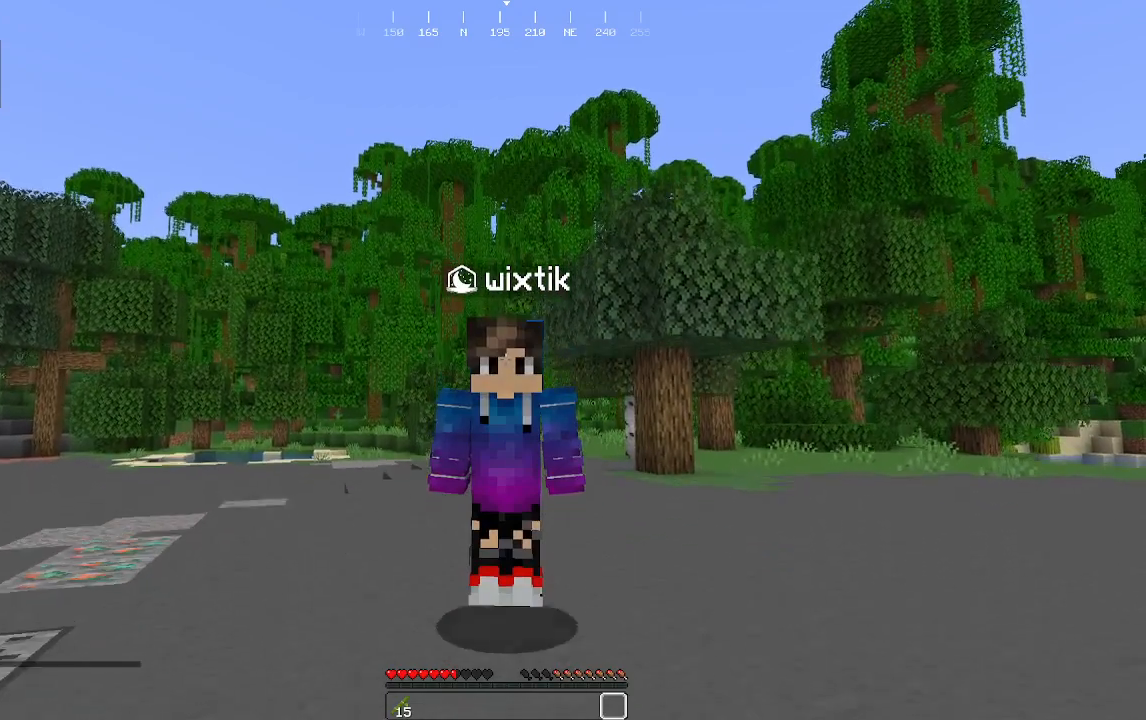
{"keys": [], "mouse": [], "events": []}
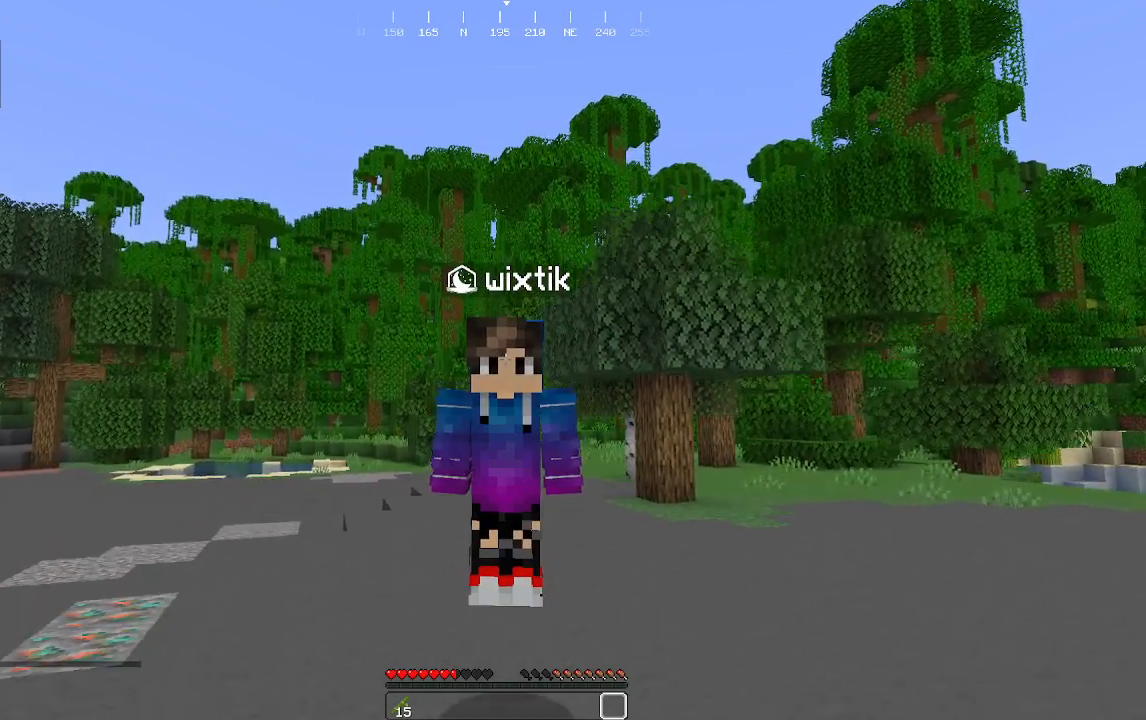
{"keys": [], "mouse": [], "events": []}
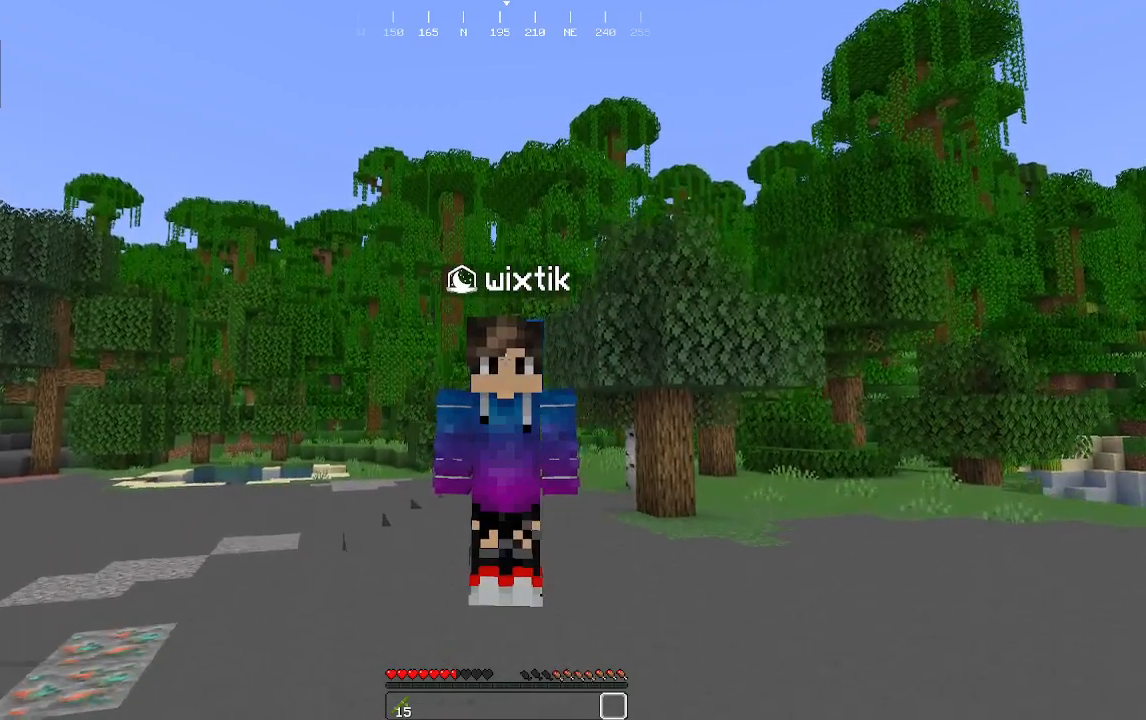
{"keys": [], "mouse": [], "events": []}